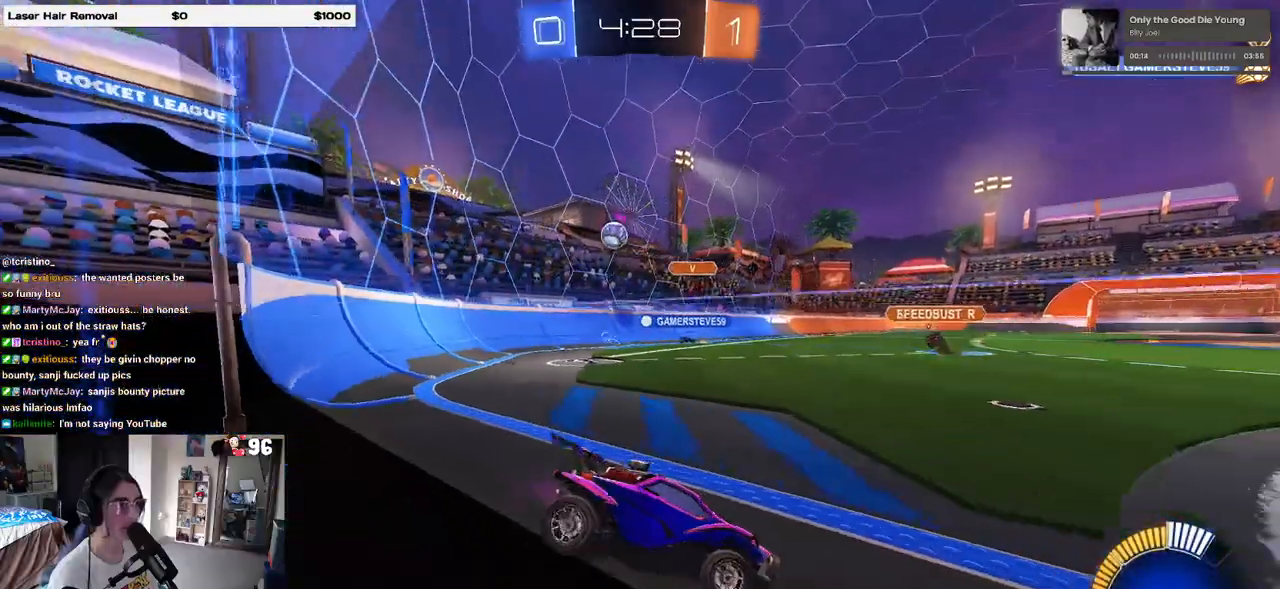
Gameplay with a controller (PlayStation layout); each line is a JSON object with the inputs held at the frame after it. "events" lists button and stick changes between this image and that frame as [ms after this image, input, new state], when the widget could be followed in between. Not read: R2.
{"buttons": [], "left_stick": "left", "right_stick": "center", "events": []}
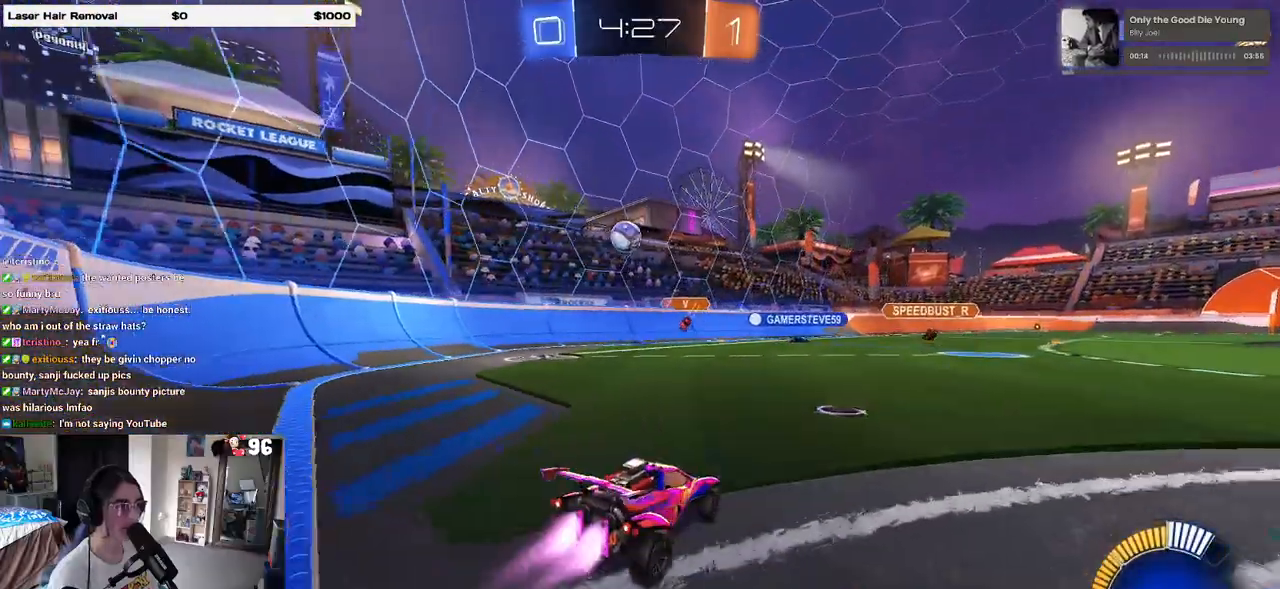
{"buttons": ["R1"], "left_stick": "center", "right_stick": "center", "events": [[17, "R1", "down"], [367, "left_stick", "center"]]}
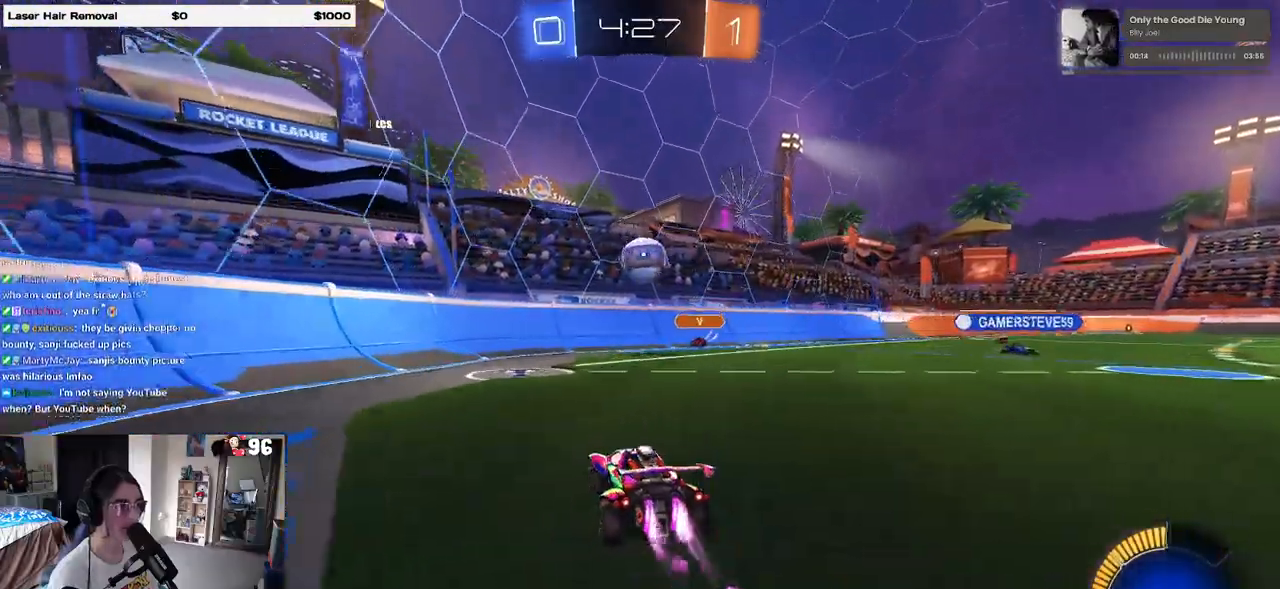
{"buttons": ["R1"], "left_stick": "center", "right_stick": "center", "events": [[50, "left_stick", "right"], [217, "left_stick", "center"], [300, "CROSS", "down"], [467, "CROSS", "up"]]}
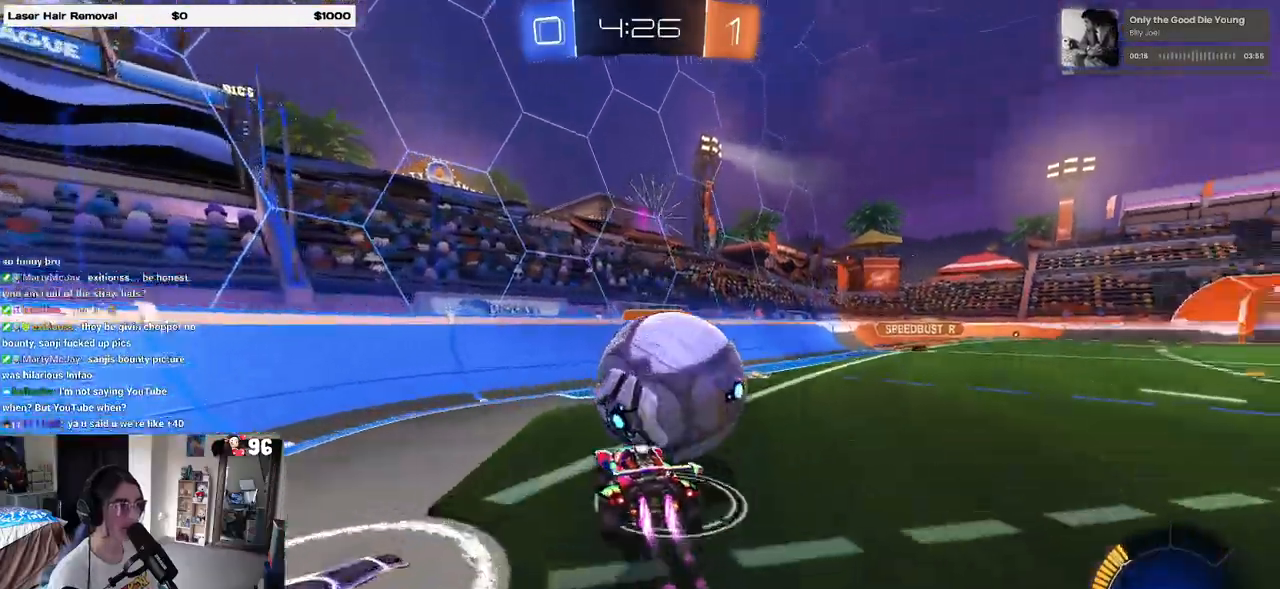
{"buttons": ["SQUARE"], "left_stick": "right", "right_stick": "center", "events": [[33, "left_stick", "right"], [100, "CROSS", "down"], [267, "CROSS", "up"], [367, "R1", "up"], [433, "SQUARE", "down"]]}
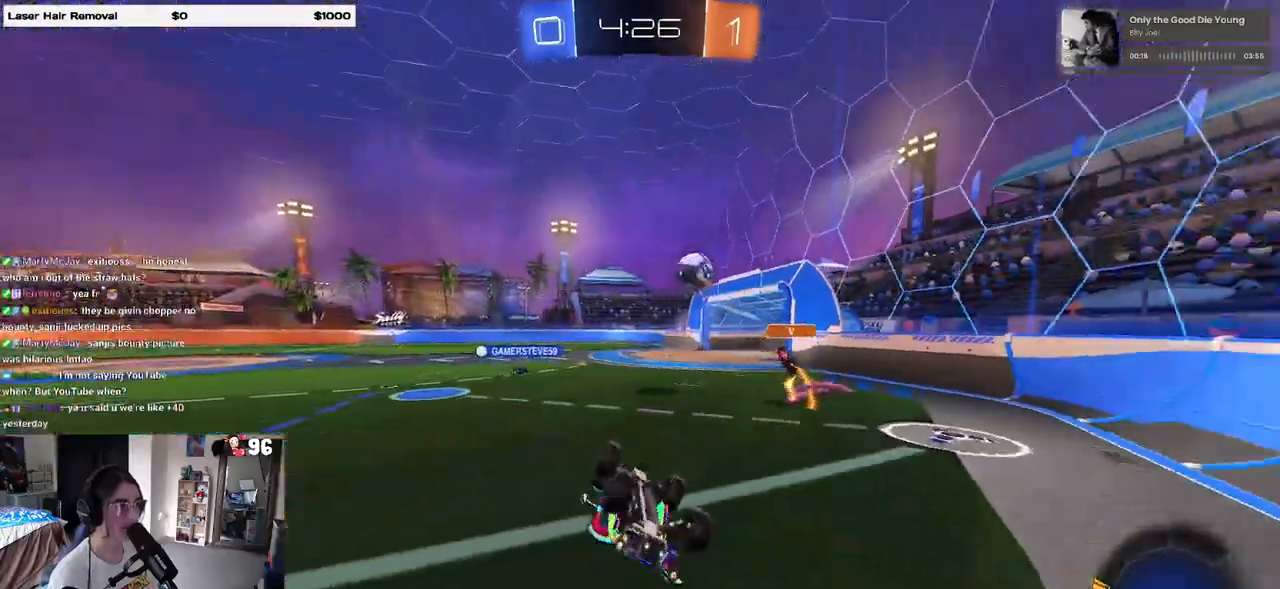
{"buttons": [], "left_stick": "right", "right_stick": "center", "events": [[450, "SQUARE", "up"]]}
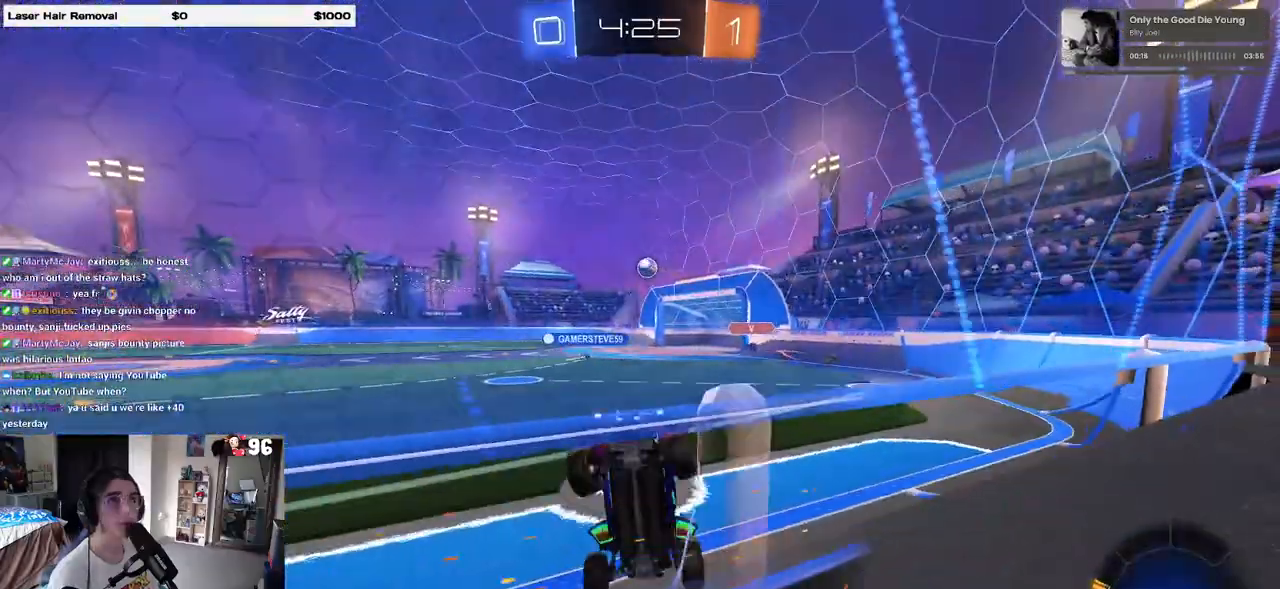
{"buttons": ["SQUARE"], "left_stick": "right", "right_stick": "center", "events": [[400, "SQUARE", "down"]]}
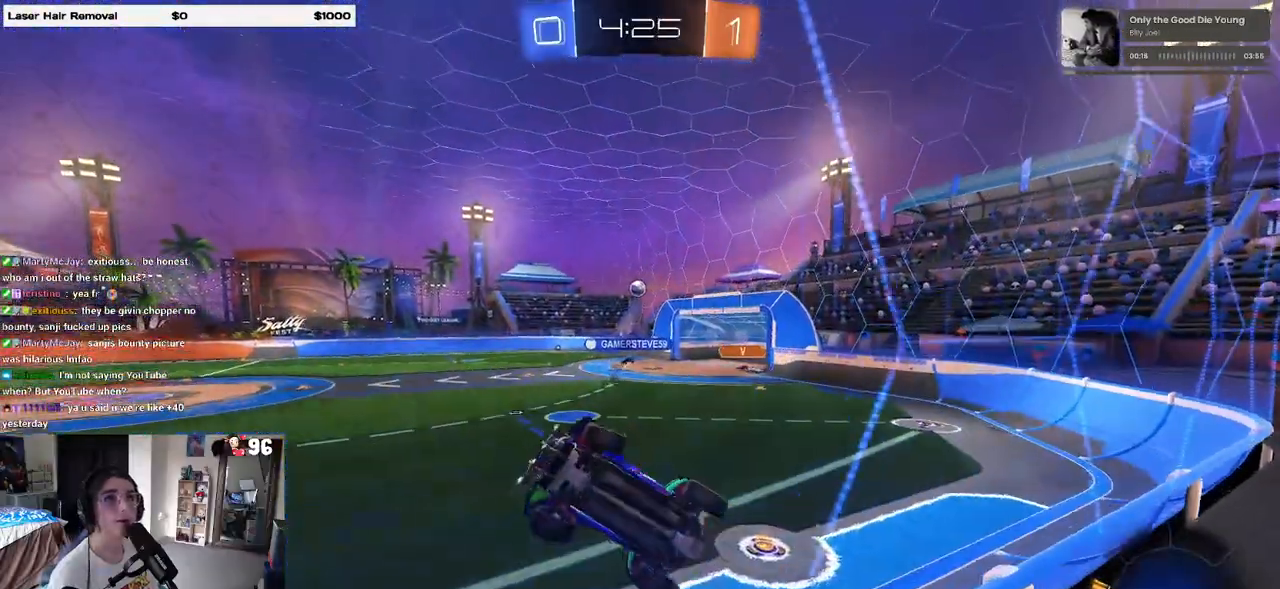
{"buttons": [], "left_stick": "right", "right_stick": "center", "events": [[50, "SQUARE", "up"]]}
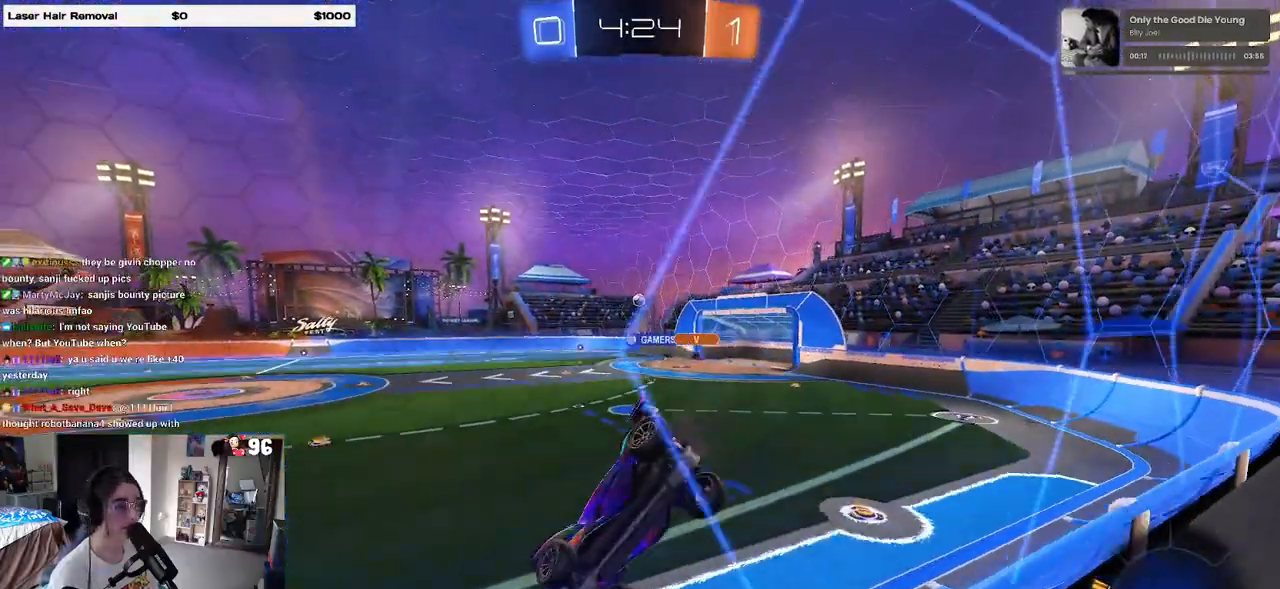
{"buttons": [], "left_stick": "center", "right_stick": "center", "events": [[500, "left_stick", "center"]]}
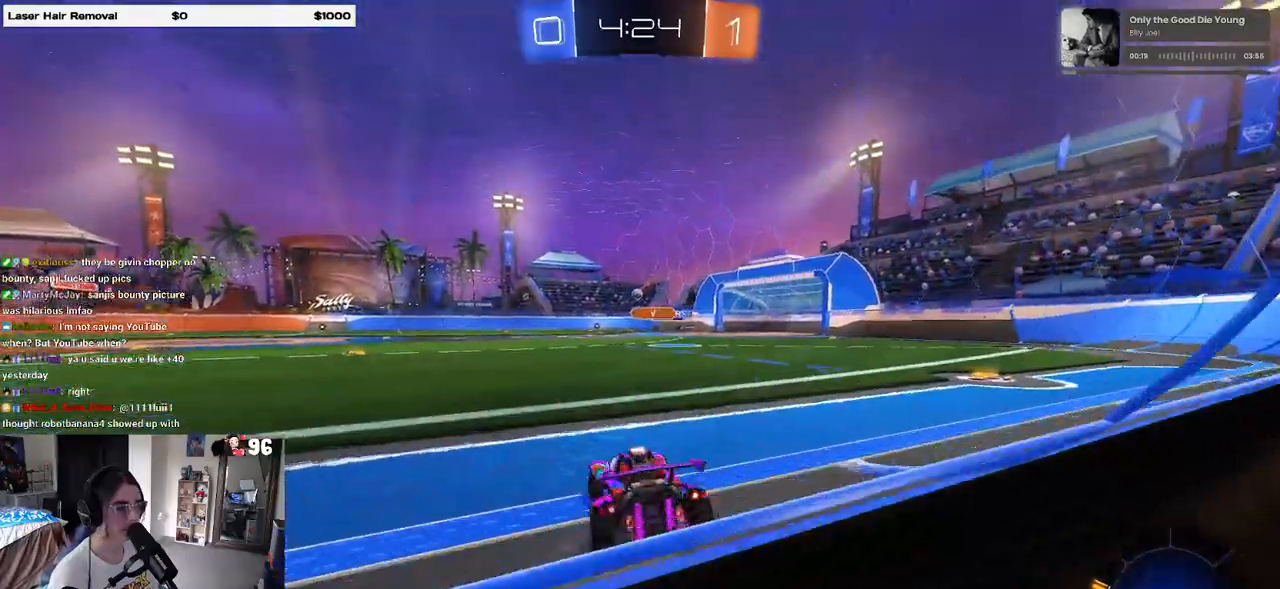
{"buttons": ["CROSS", "SQUARE", "R1"], "left_stick": "down", "right_stick": "center", "events": [[83, "left_stick", "right"], [250, "CROSS", "down"], [267, "R1", "down"], [300, "left_stick", "up-left"], [350, "CROSS", "up"], [417, "CROSS", "down"], [500, "SQUARE", "down"], [500, "left_stick", "down"]]}
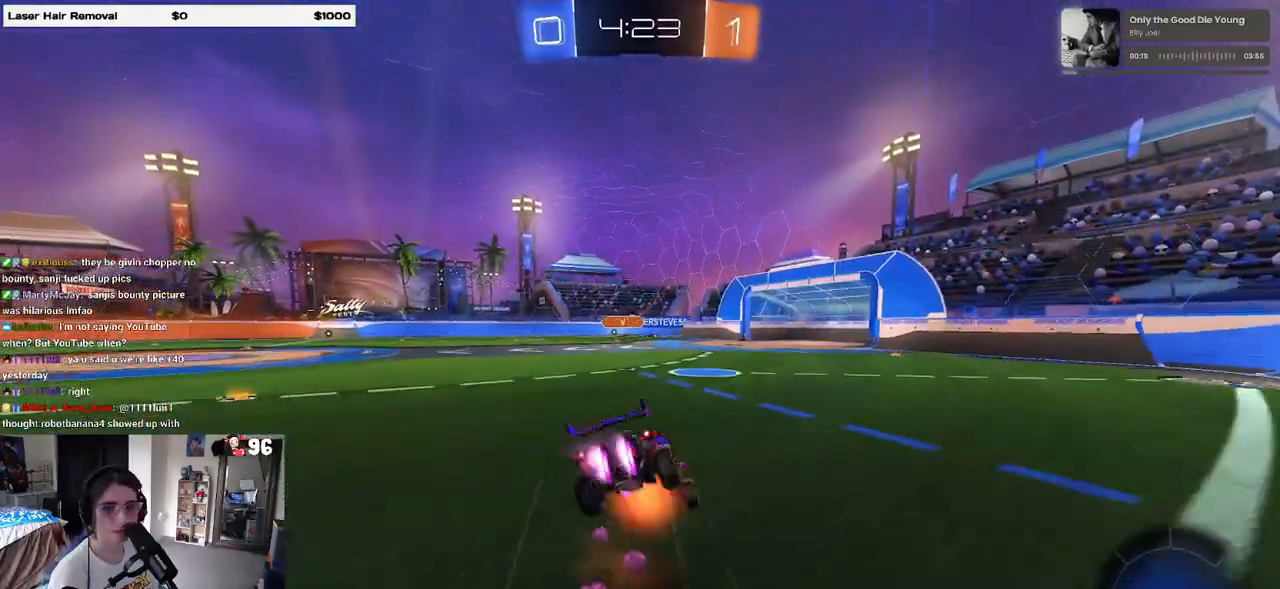
{"buttons": ["SQUARE"], "left_stick": "down-left", "right_stick": "center", "events": [[17, "CROSS", "up"], [117, "R1", "up"], [250, "left_stick", "down-left"]]}
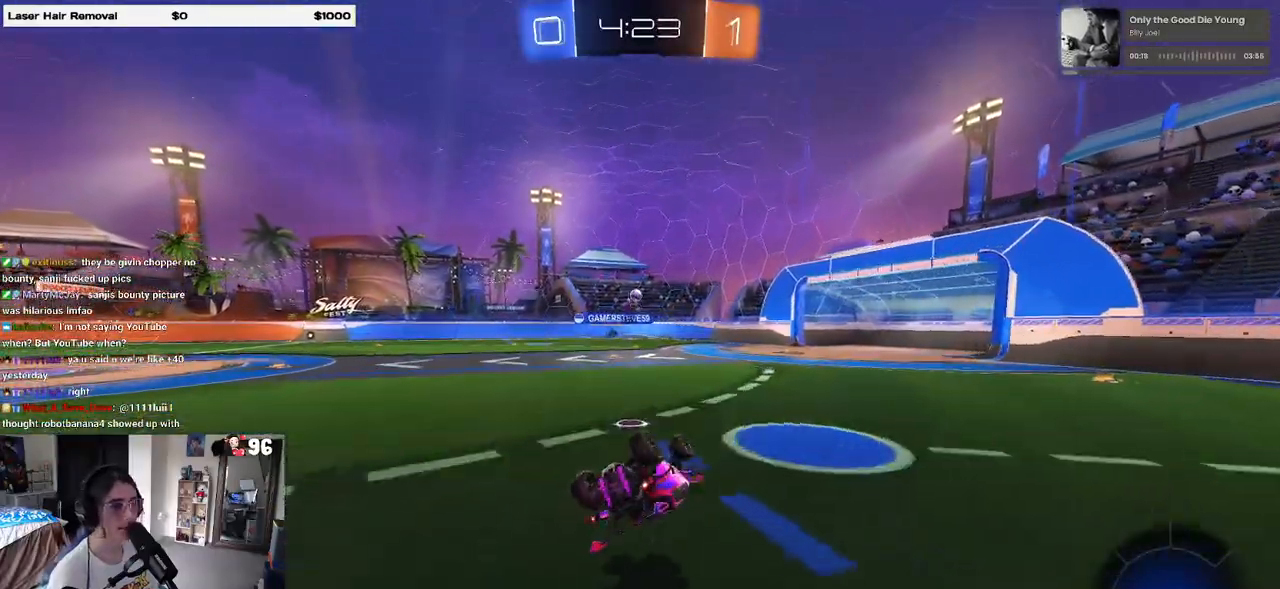
{"buttons": [], "left_stick": "left", "right_stick": "center", "events": [[300, "SQUARE", "up"], [300, "left_stick", "center"], [483, "left_stick", "left"]]}
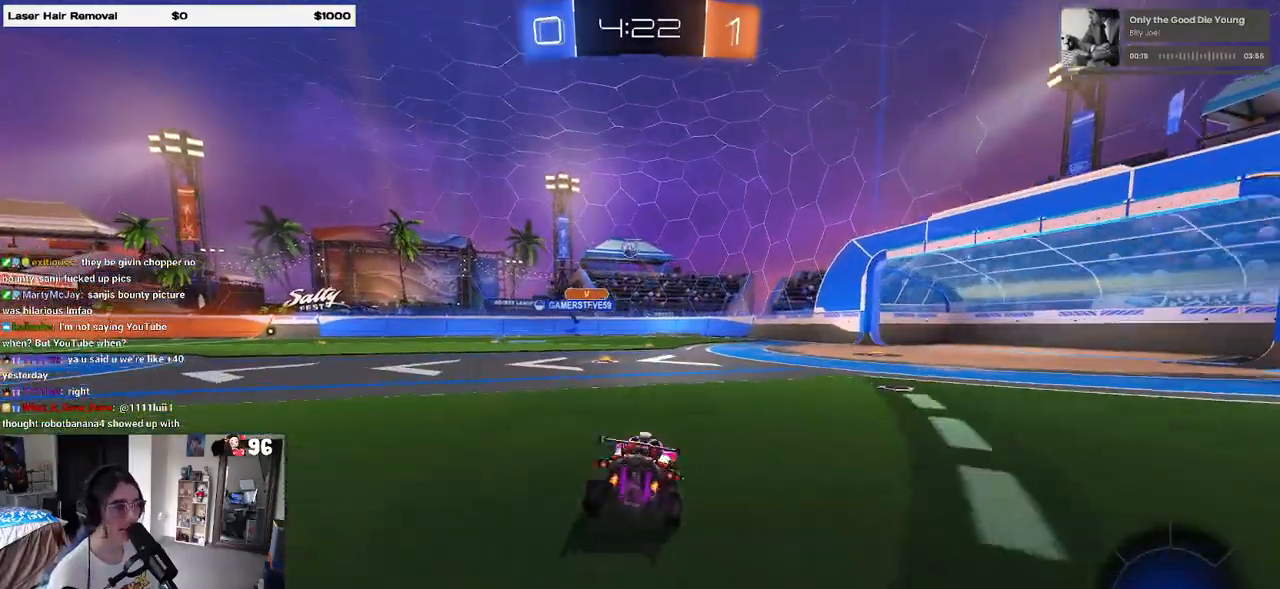
{"buttons": [], "left_stick": "right", "right_stick": "center", "events": [[133, "left_stick", "center"], [333, "left_stick", "right"]]}
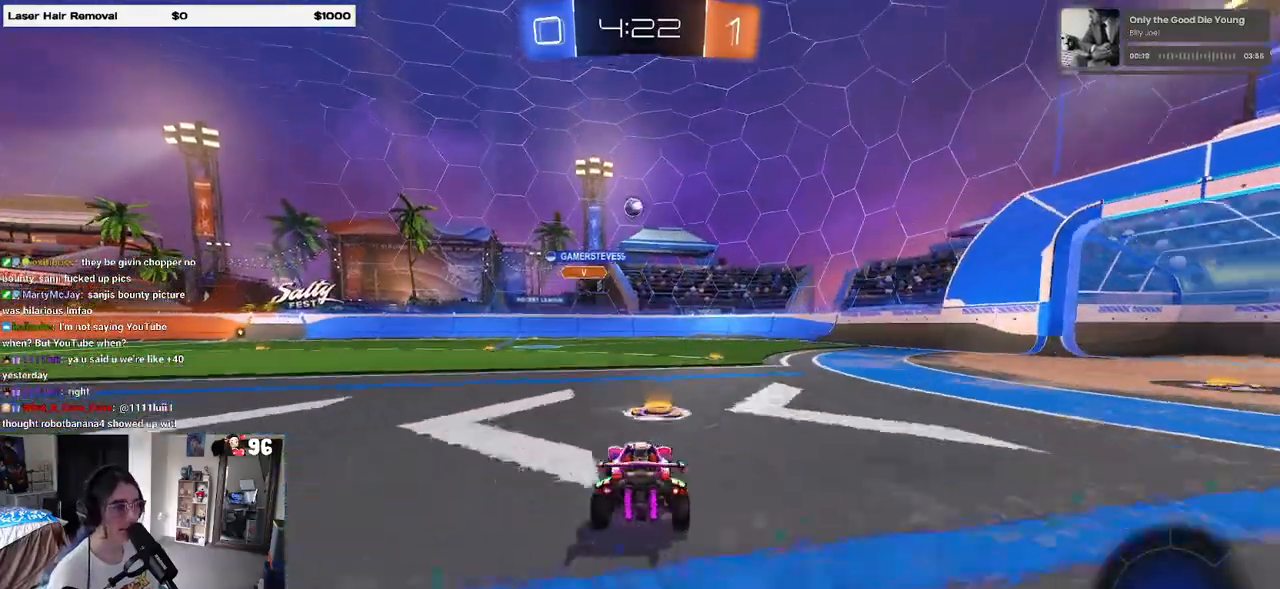
{"buttons": ["SQUARE"], "left_stick": "left", "right_stick": "center", "events": [[17, "left_stick", "center"], [183, "left_stick", "right"], [367, "left_stick", "center"], [450, "left_stick", "left"], [483, "SQUARE", "down"]]}
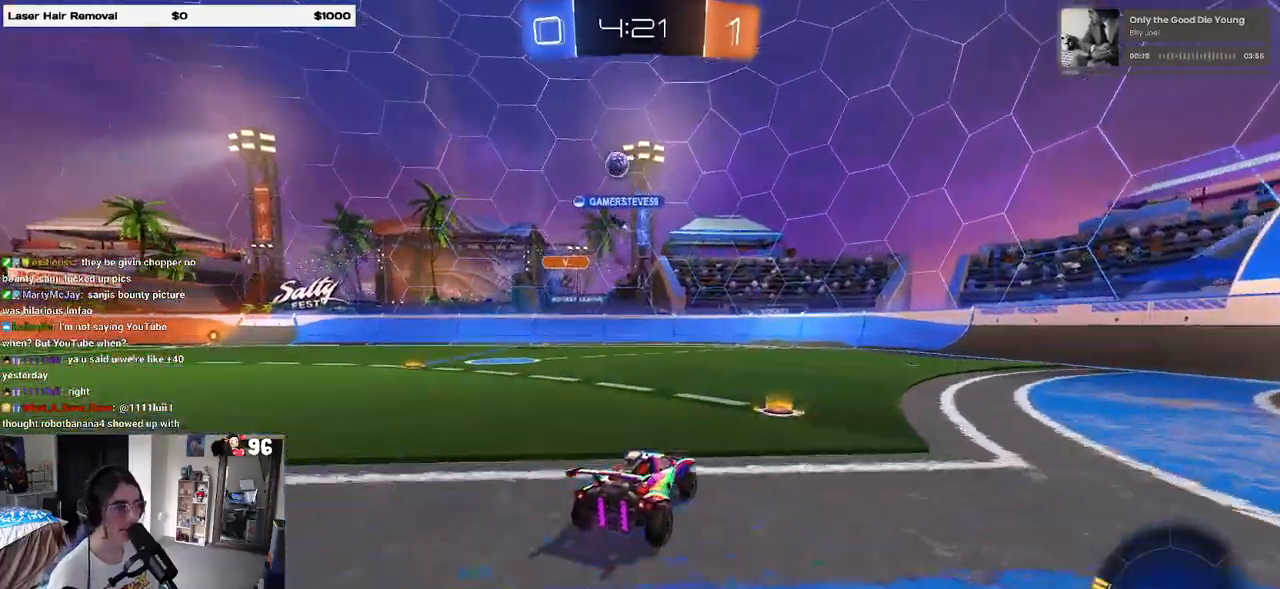
{"buttons": [], "left_stick": "left", "right_stick": "center", "events": [[100, "SQUARE", "up"]]}
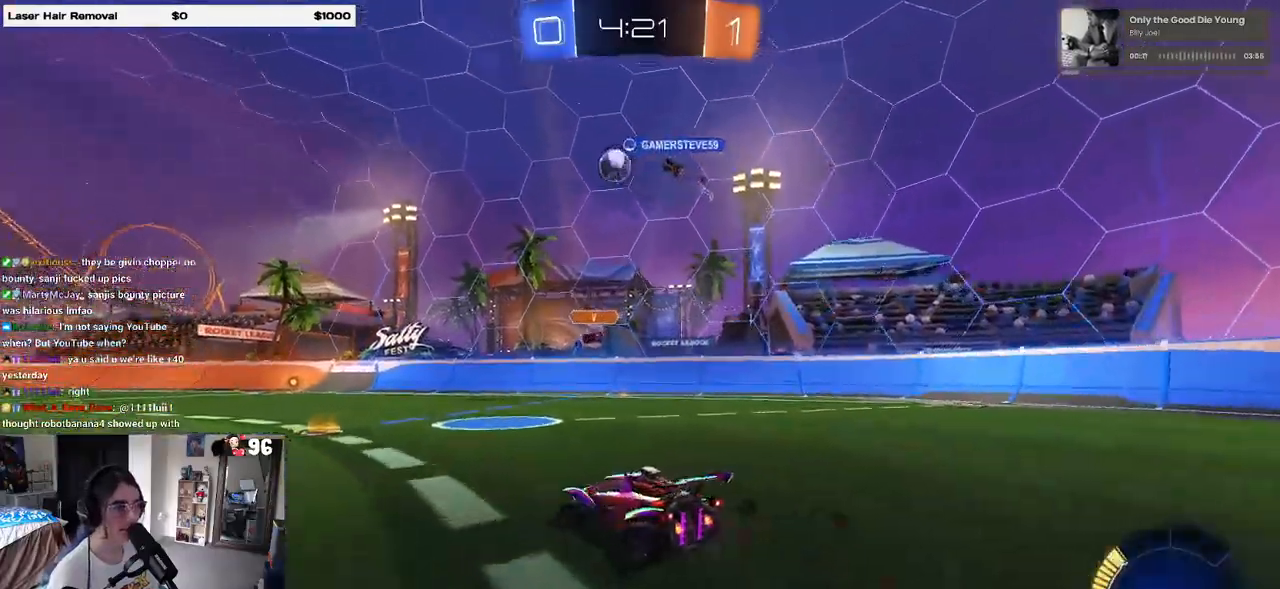
{"buttons": ["R1"], "left_stick": "left", "right_stick": "center", "events": [[33, "R1", "down"], [133, "left_stick", "center"], [250, "left_stick", "right"], [400, "left_stick", "center"], [467, "left_stick", "left"]]}
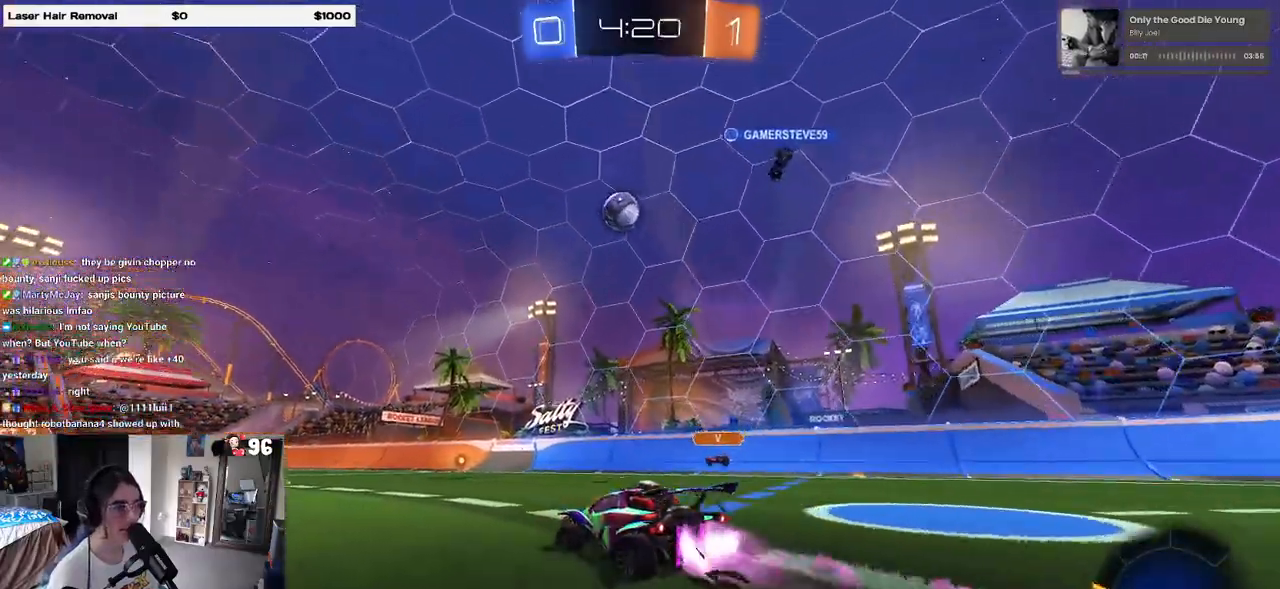
{"buttons": ["SQUARE"], "left_stick": "left", "right_stick": "center", "events": [[133, "left_stick", "center"], [417, "left_stick", "left"], [467, "R1", "up"], [483, "SQUARE", "down"]]}
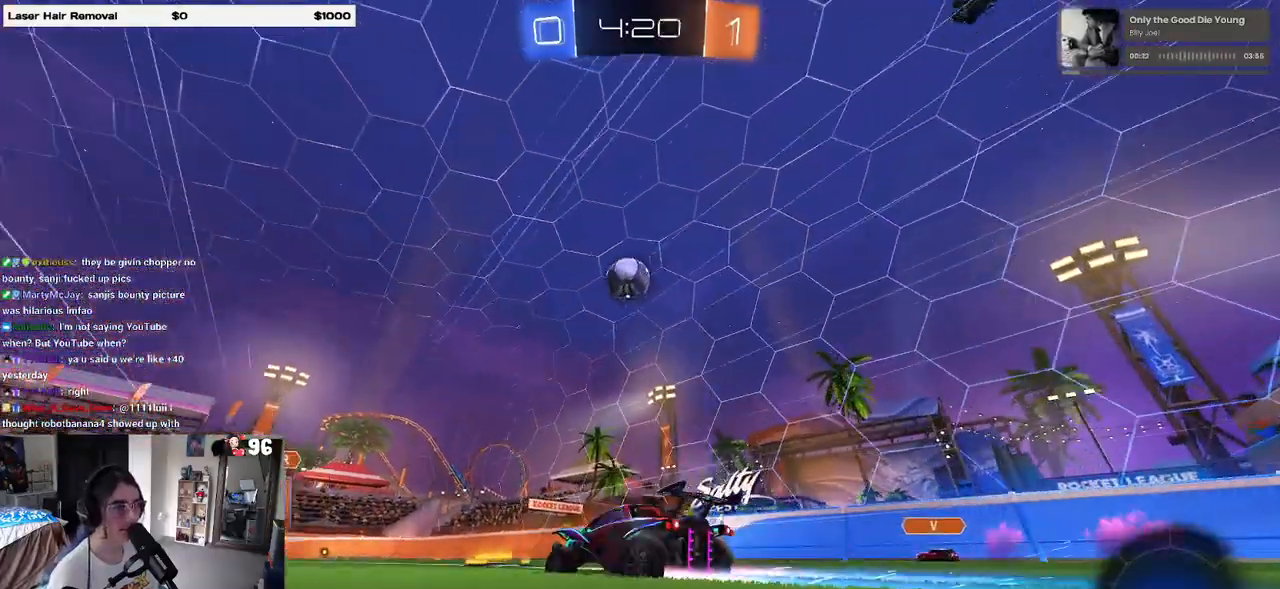
{"buttons": [], "left_stick": "left", "right_stick": "center", "events": [[133, "SQUARE", "up"]]}
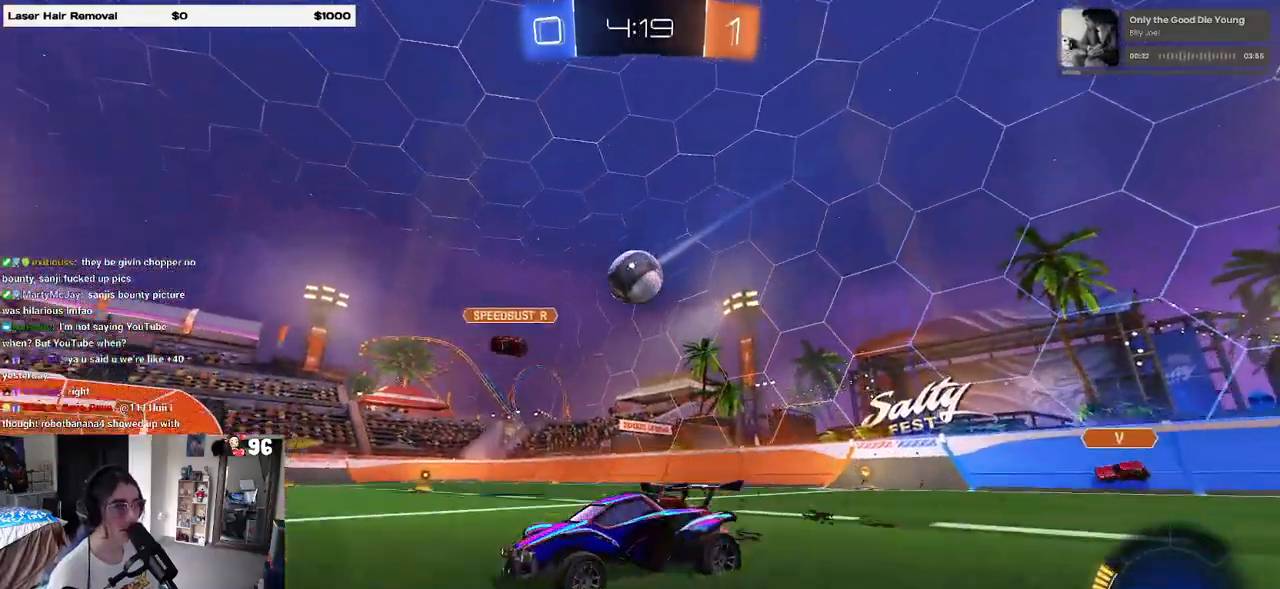
{"buttons": ["R1"], "left_stick": "left", "right_stick": "center", "events": [[367, "R1", "down"]]}
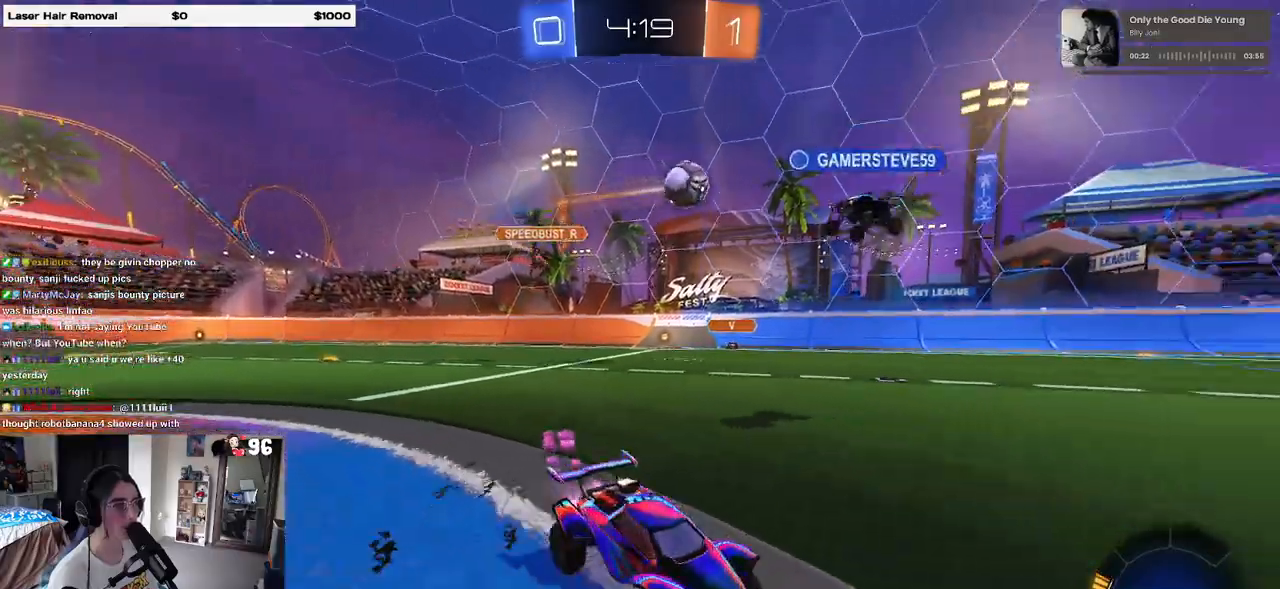
{"buttons": ["R1"], "left_stick": "center", "right_stick": "center", "events": [[417, "left_stick", "center"]]}
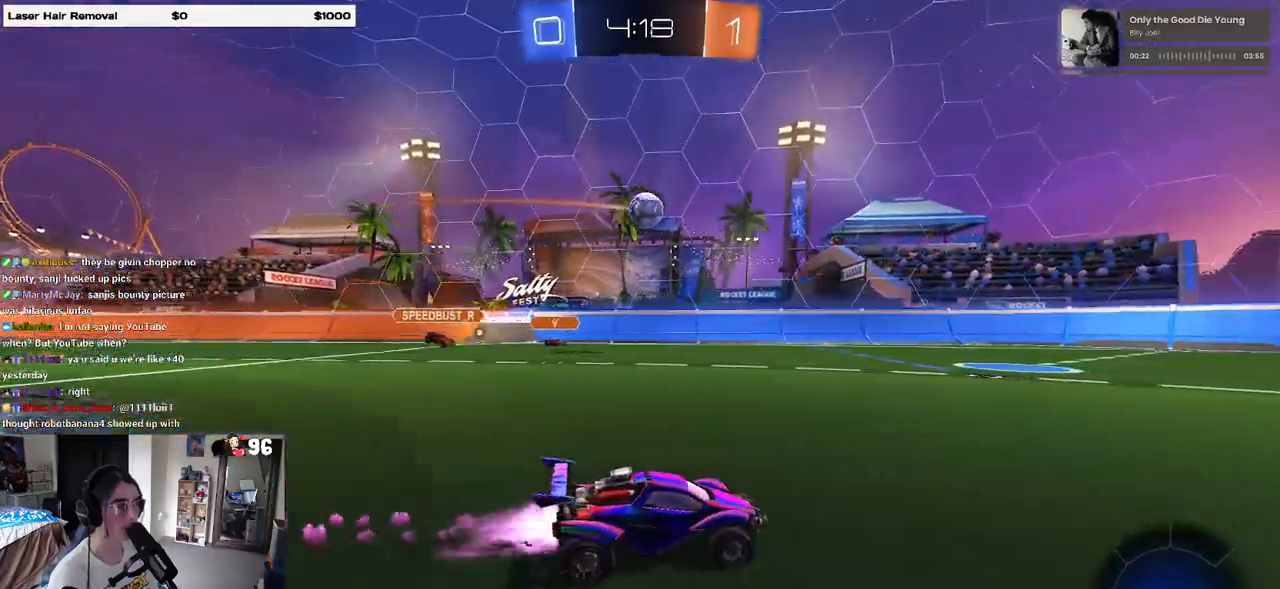
{"buttons": ["R1"], "left_stick": "center", "right_stick": "center", "events": []}
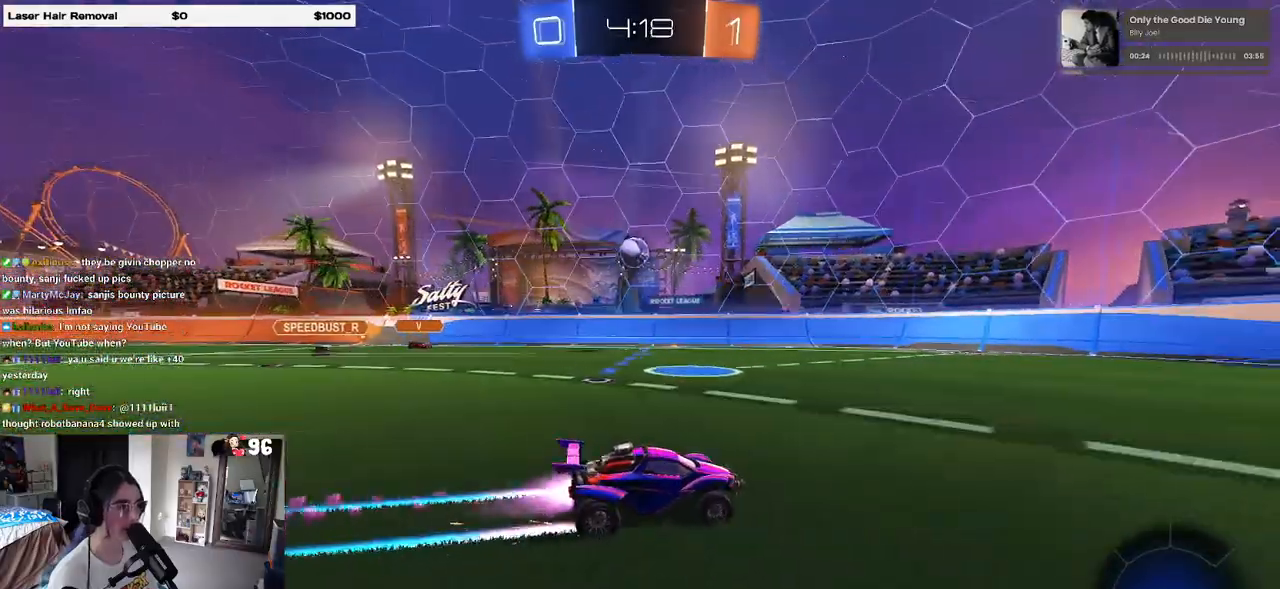
{"buttons": [], "left_stick": "down-right", "right_stick": "center", "events": [[50, "R1", "up"], [433, "left_stick", "down-right"]]}
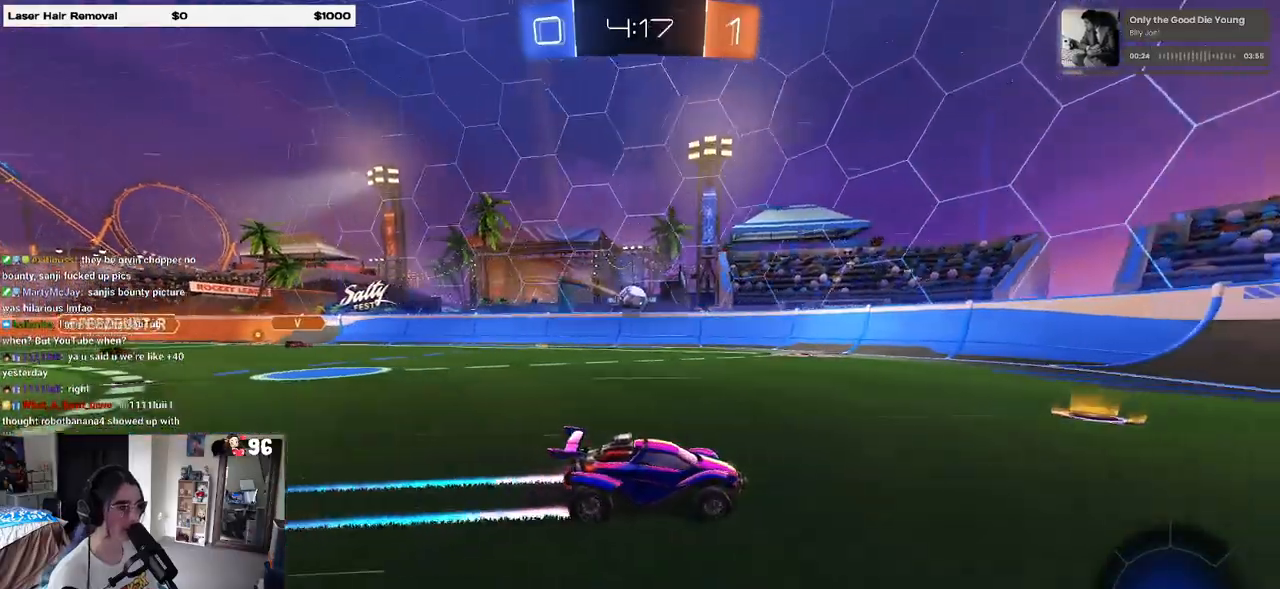
{"buttons": [], "left_stick": "left", "right_stick": "center", "events": [[183, "left_stick", "center"], [250, "left_stick", "left"], [267, "SQUARE", "down"], [467, "SQUARE", "up"]]}
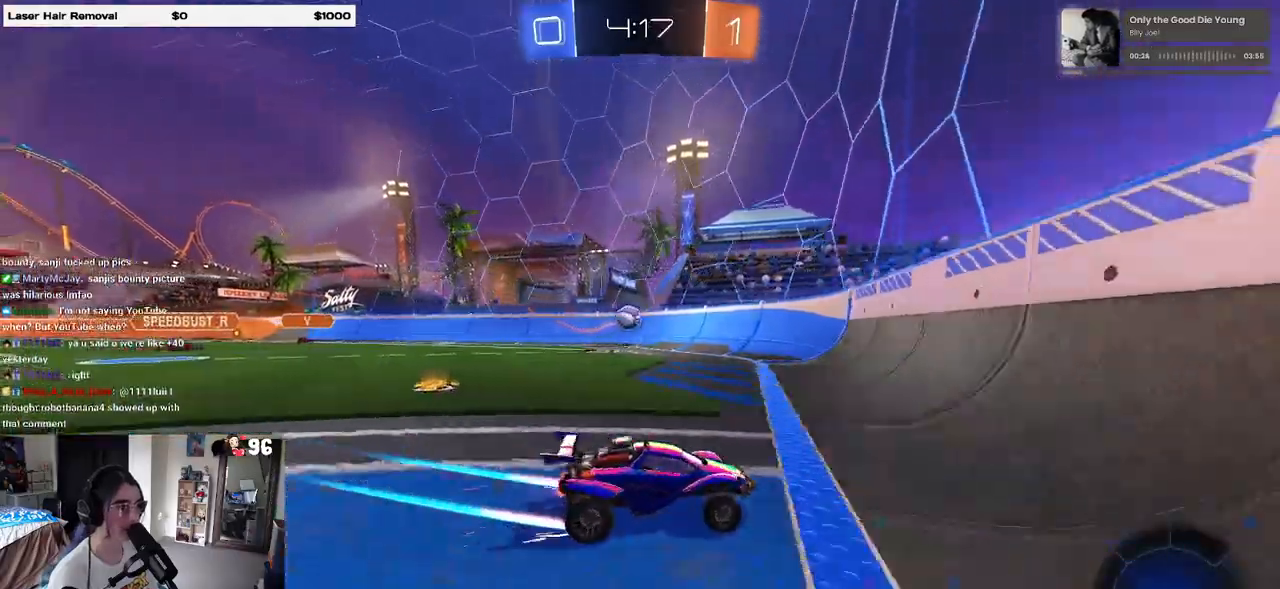
{"buttons": ["CROSS", "L2"], "left_stick": "down-right", "right_stick": "center", "events": [[400, "L2", "down"], [483, "CROSS", "down"], [483, "left_stick", "down-right"]]}
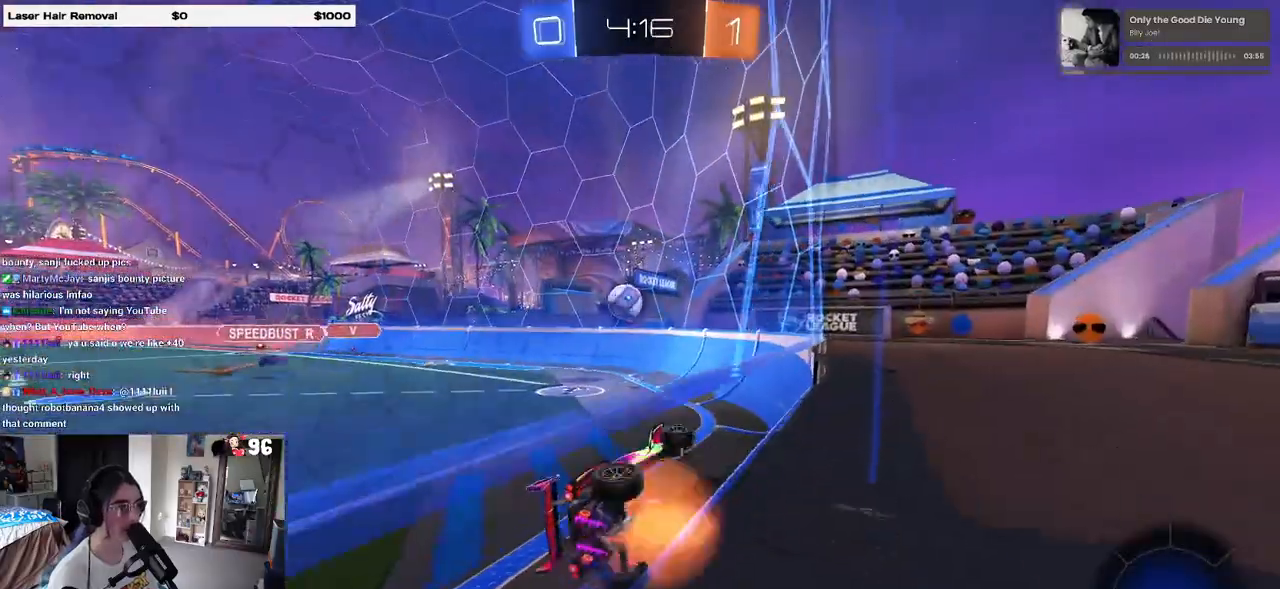
{"buttons": ["L1"], "left_stick": "right", "right_stick": "center", "events": [[83, "L2", "up"], [150, "L1", "down"], [167, "CROSS", "up"], [250, "left_stick", "up-right"], [433, "left_stick", "right"]]}
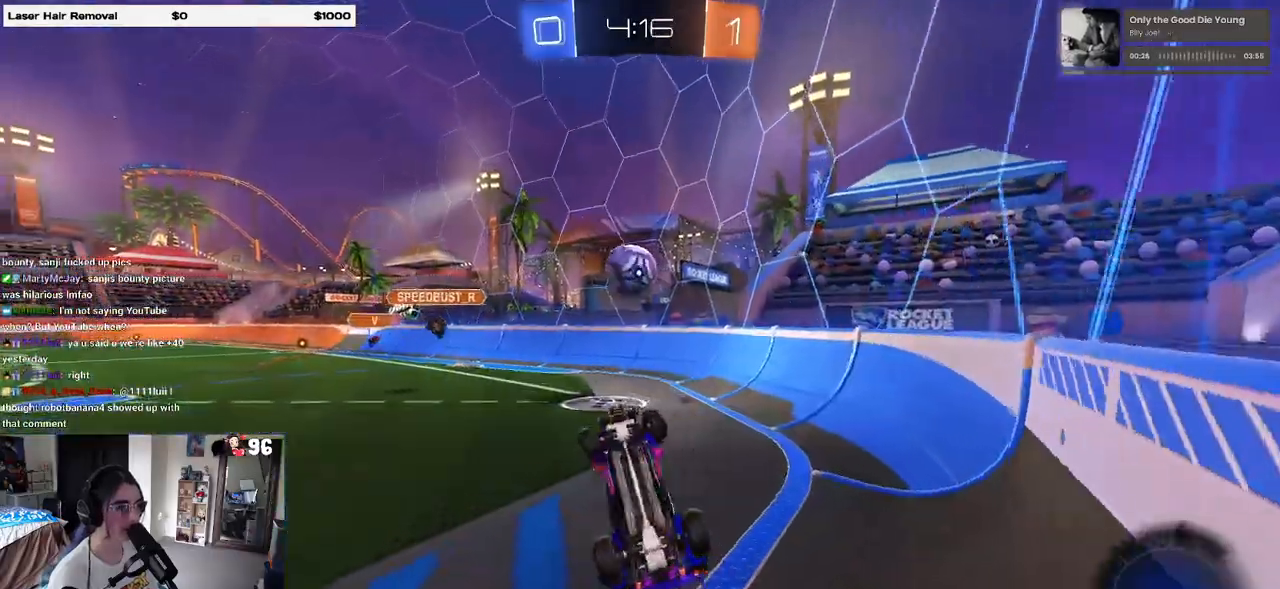
{"buttons": [], "left_stick": "up-left", "right_stick": "center", "events": [[167, "left_stick", "up-left"], [317, "L1", "up"]]}
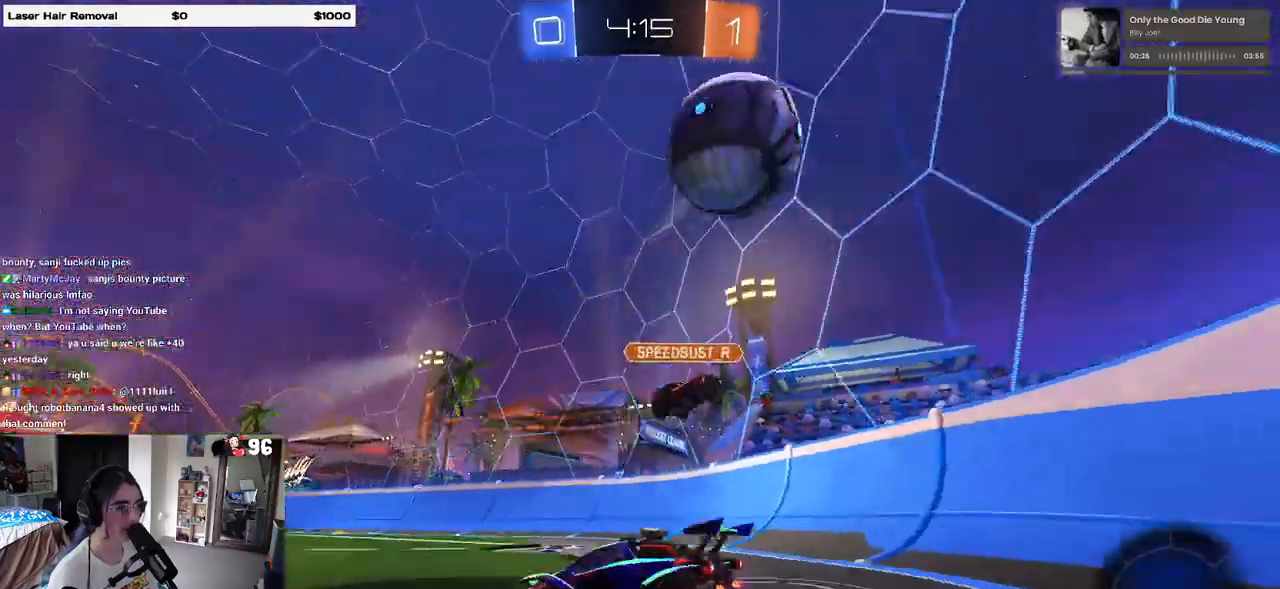
{"buttons": [], "left_stick": "up-left", "right_stick": "center", "events": []}
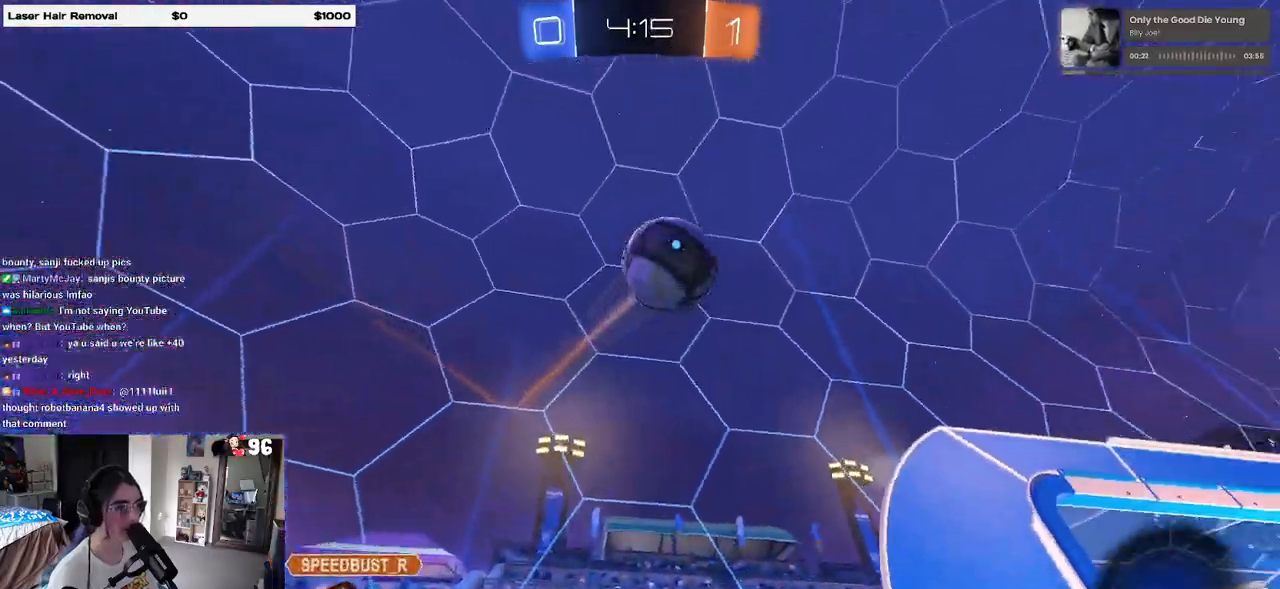
{"buttons": [], "left_stick": "center", "right_stick": "center", "events": [[33, "TRIANGLE", "down"], [167, "TRIANGLE", "up"], [283, "TRIANGLE", "down"], [283, "left_stick", "center"], [400, "TRIANGLE", "up"]]}
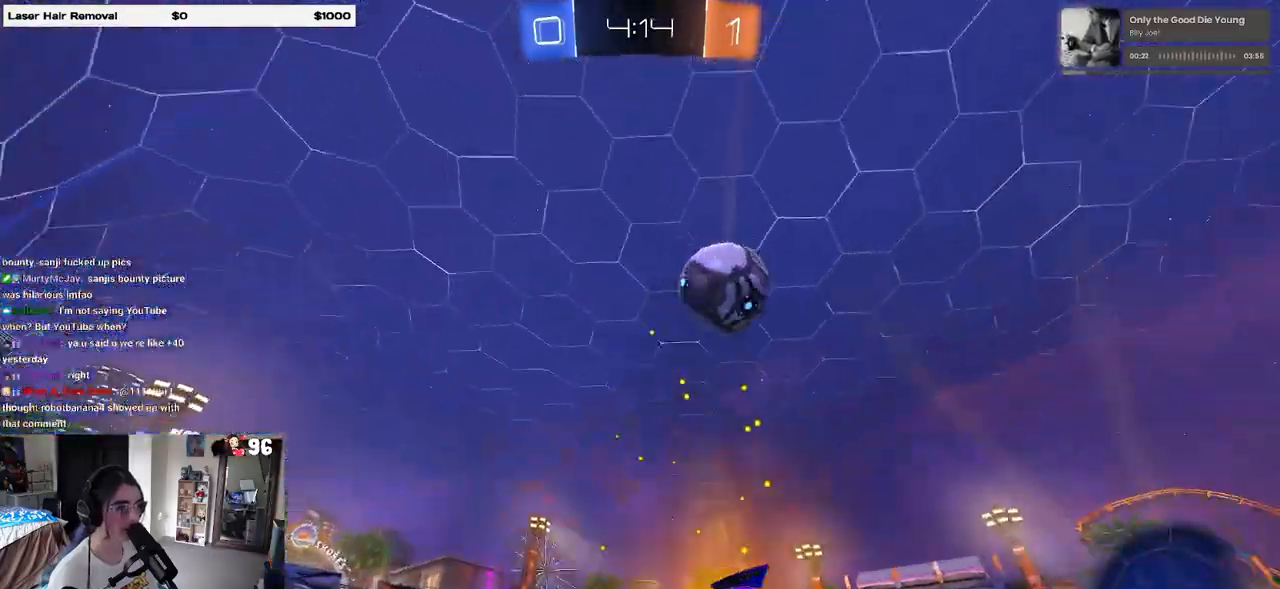
{"buttons": [], "left_stick": "left", "right_stick": "center", "events": [[67, "R1", "down"], [183, "left_stick", "left"], [350, "R1", "up"]]}
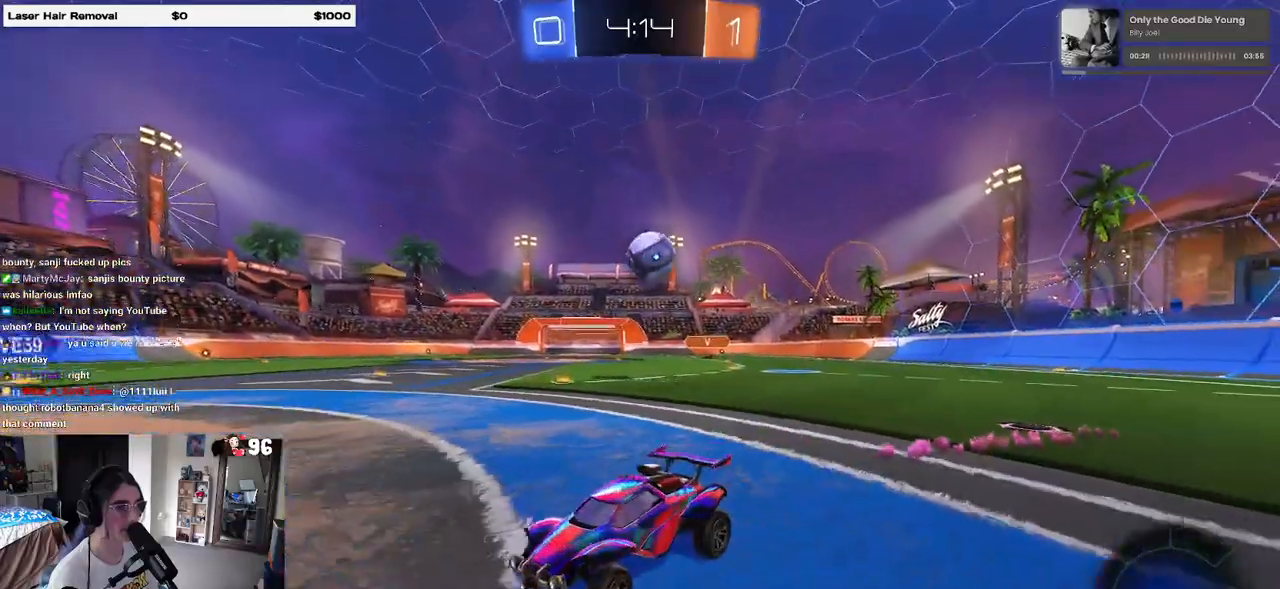
{"buttons": [], "left_stick": "right", "right_stick": "center", "events": [[83, "left_stick", "right"], [250, "L2", "down"], [333, "L2", "up"]]}
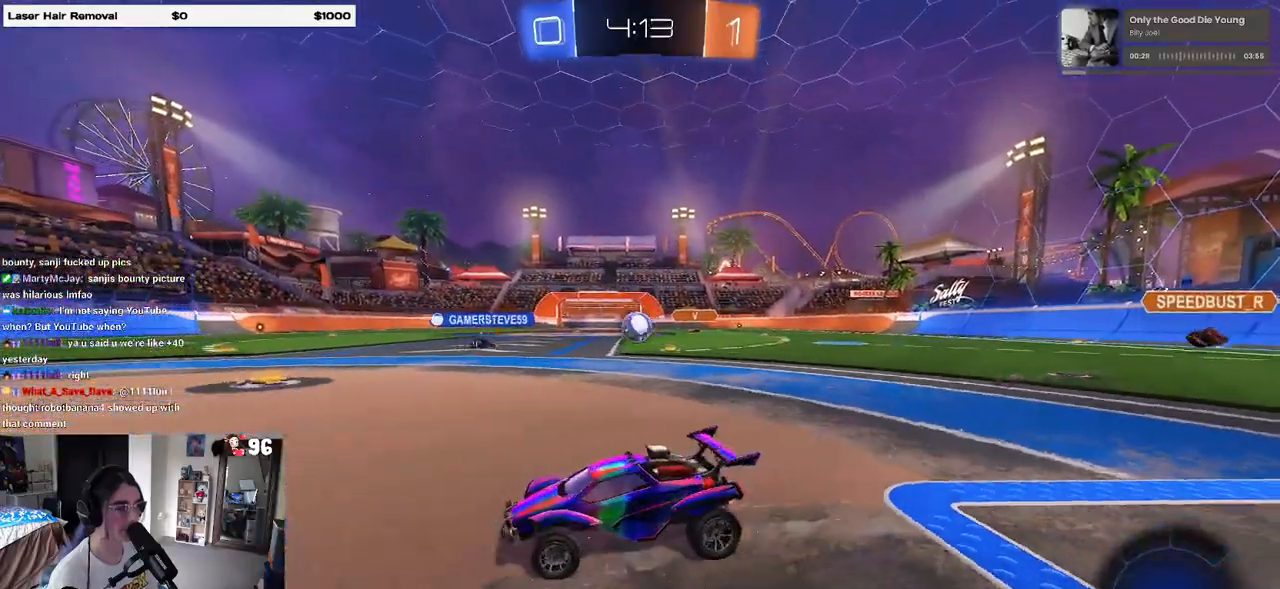
{"buttons": [], "left_stick": "center", "right_stick": "center", "events": [[400, "left_stick", "center"]]}